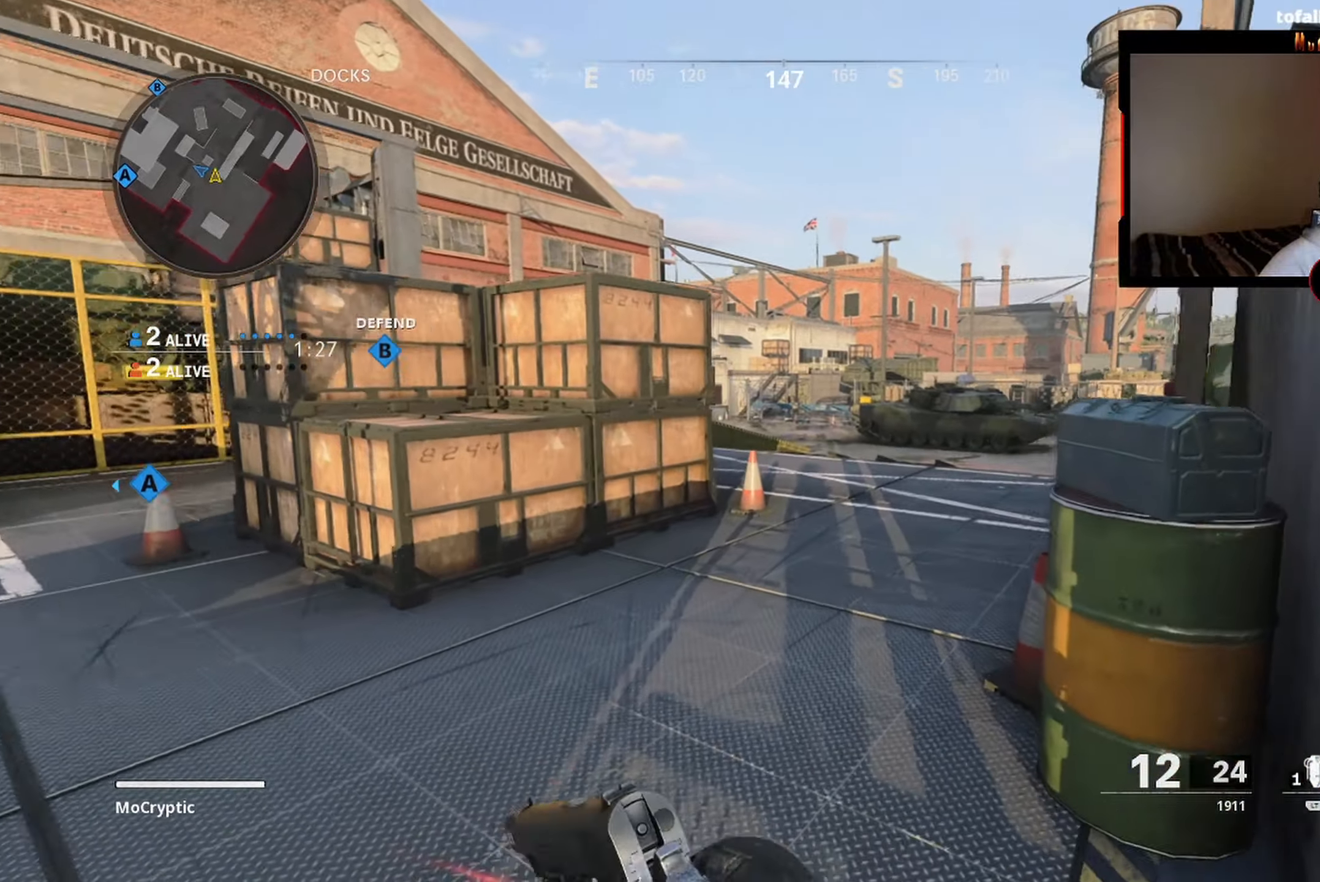
Gameplay with a controller (Xbox layout); each line is a JSON object with the inputs held at the frame after it. "events" lists button and stick changes between this image and that frame as [ms after this image, input, new state], when the widget could be followed in between.
{"buttons": [], "left_stick": "up", "right_stick": "left", "events": [[17, "L3", "down"], [17, "Y", "down"], [134, "Y", "up"], [134, "left_stick", "up"], [150, "L3", "up"], [267, "L3", "down"], [334, "right_stick", "left"], [400, "L3", "up"]]}
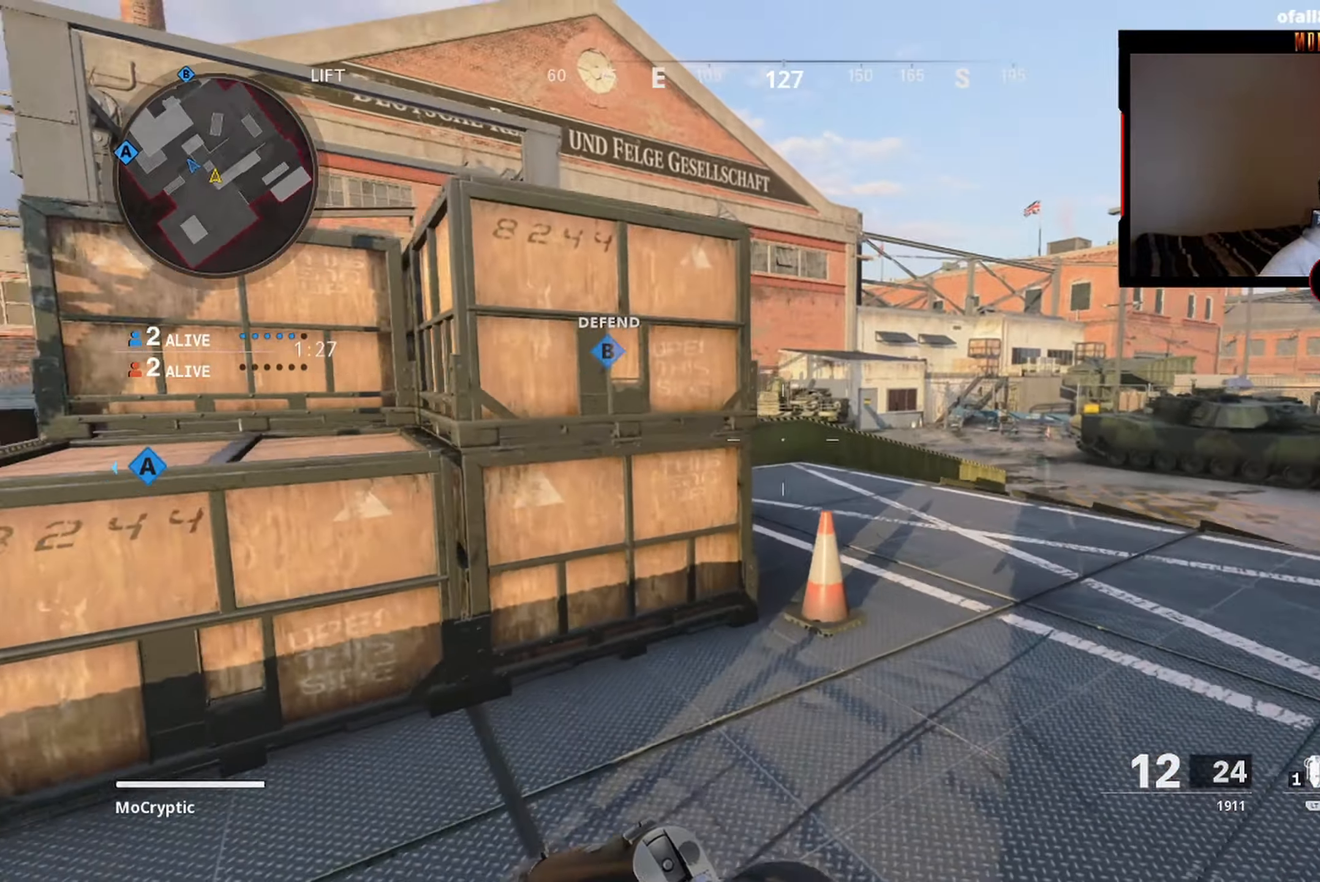
{"buttons": ["L3"], "left_stick": "up", "right_stick": "center", "events": [[17, "L3", "down"], [17, "right_stick", "center"], [50, "Y", "down"], [134, "L3", "up"], [150, "Y", "up"], [267, "L3", "down"], [267, "right_stick", "left"], [400, "right_stick", "center"]]}
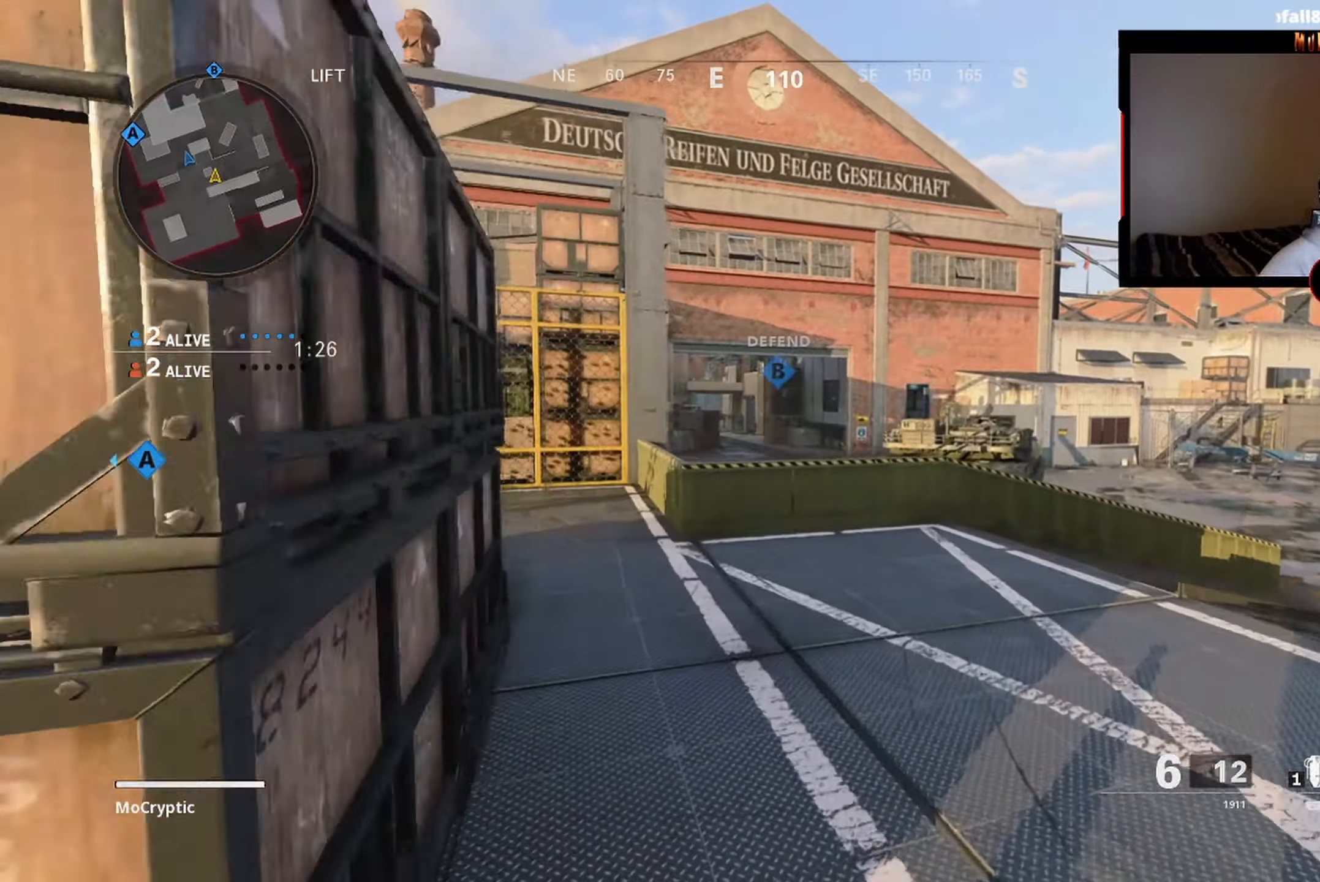
{"buttons": [], "left_stick": "up-left", "right_stick": "center", "events": [[84, "L3", "up"], [250, "Y", "down"], [300, "left_stick", "up-left"], [334, "Y", "up"], [384, "Y", "down"], [484, "Y", "up"]]}
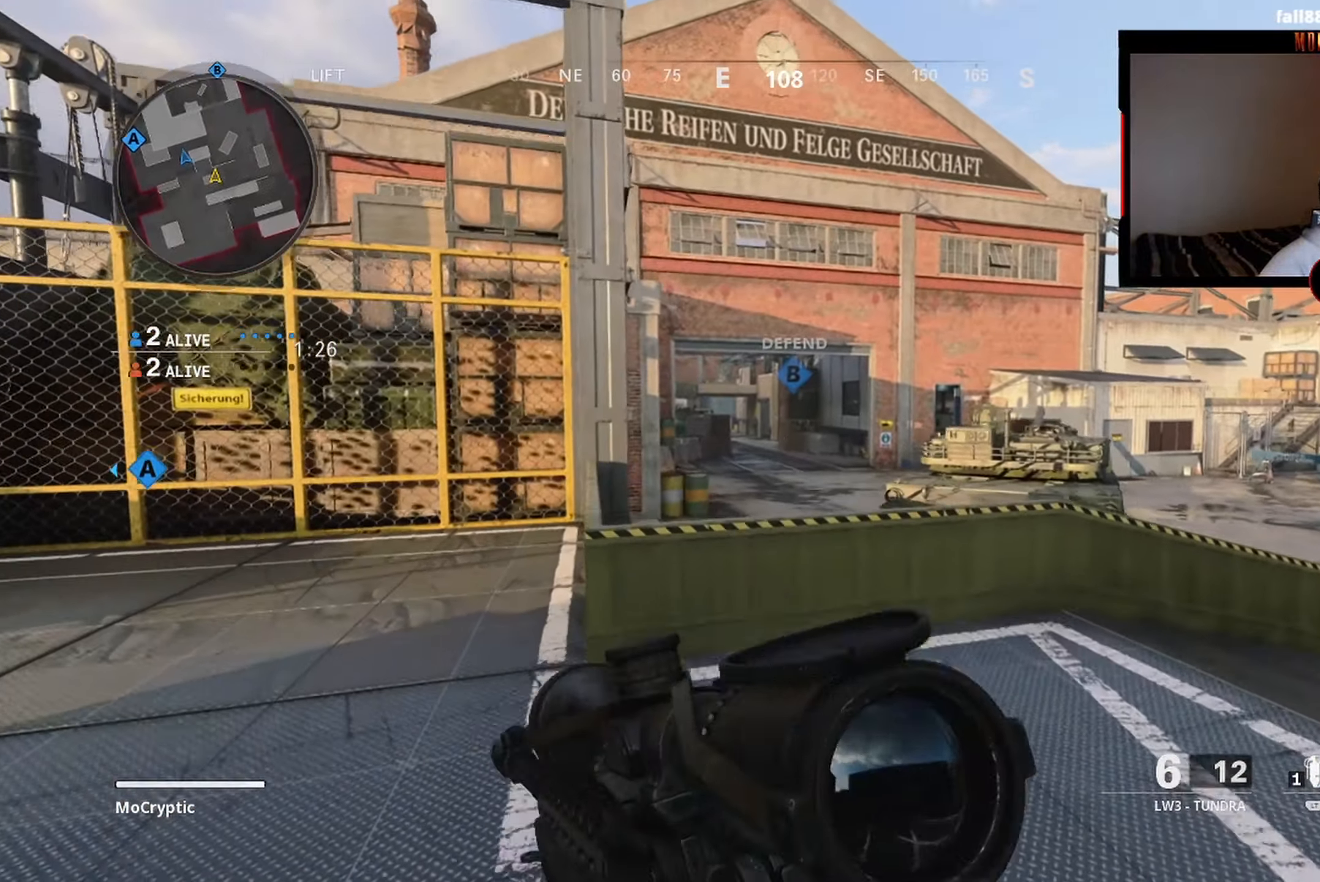
{"buttons": ["L1"], "left_stick": "up-left", "right_stick": "center", "events": [[17, "L3", "down"], [117, "R3", "down"], [217, "L3", "up"], [267, "R3", "up"], [284, "left_stick", "down-left"], [450, "L1", "down"], [500, "left_stick", "up-left"]]}
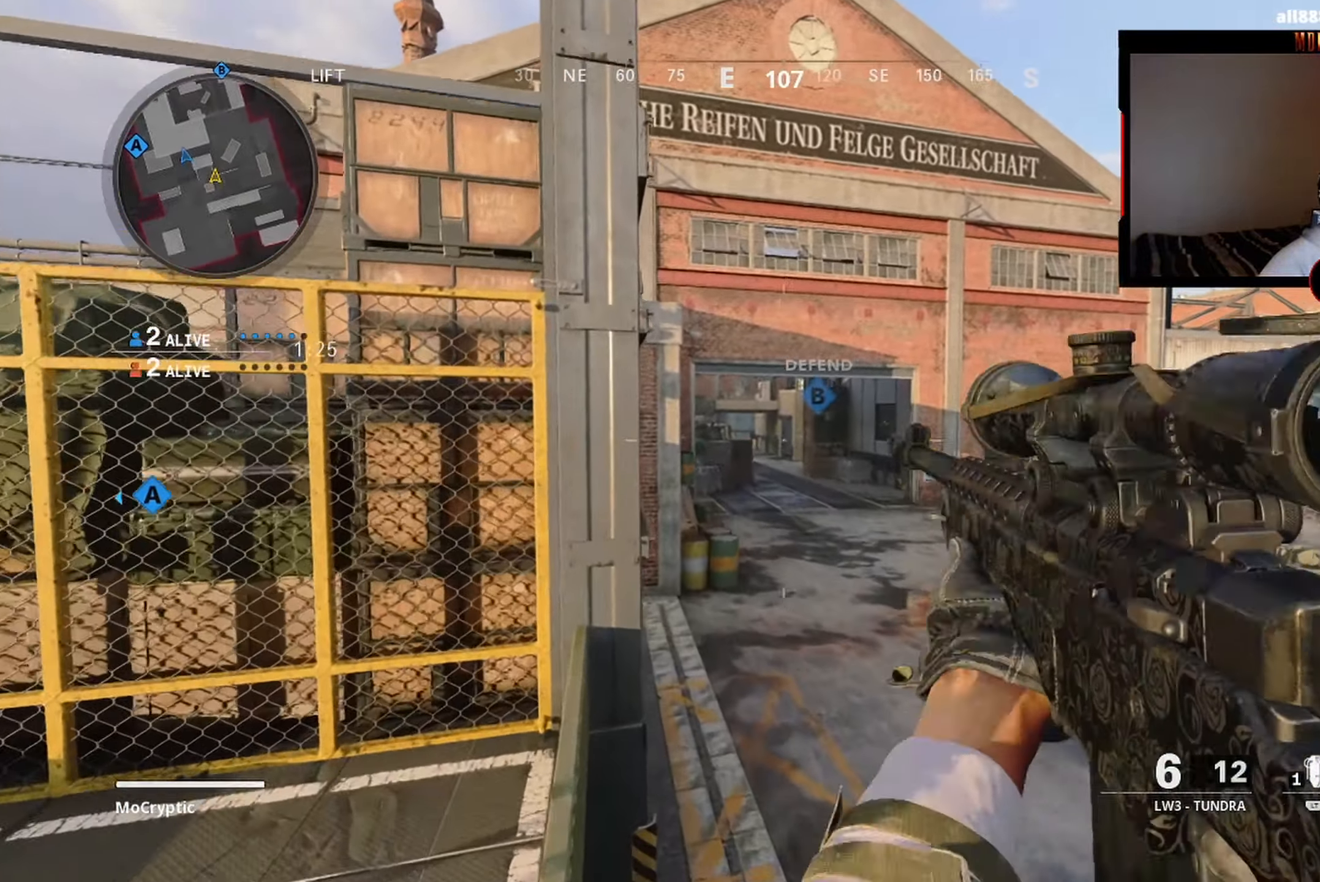
{"buttons": ["L1"], "left_stick": "up-left", "right_stick": "up", "events": [[400, "right_stick", "up"]]}
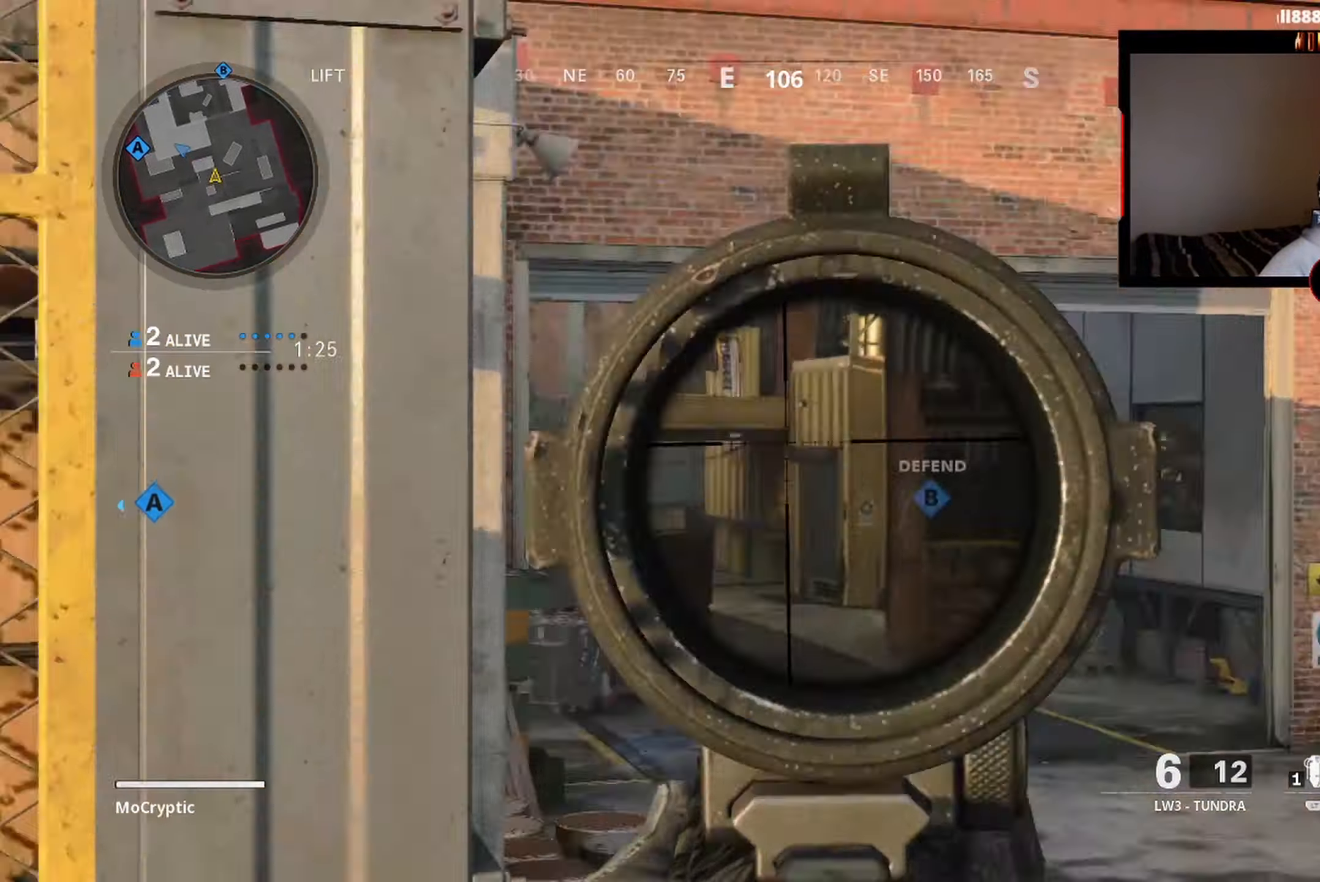
{"buttons": ["L1"], "left_stick": "up", "right_stick": "center", "events": [[234, "right_stick", "center"], [300, "right_stick", "right"], [367, "left_stick", "up"], [417, "right_stick", "center"]]}
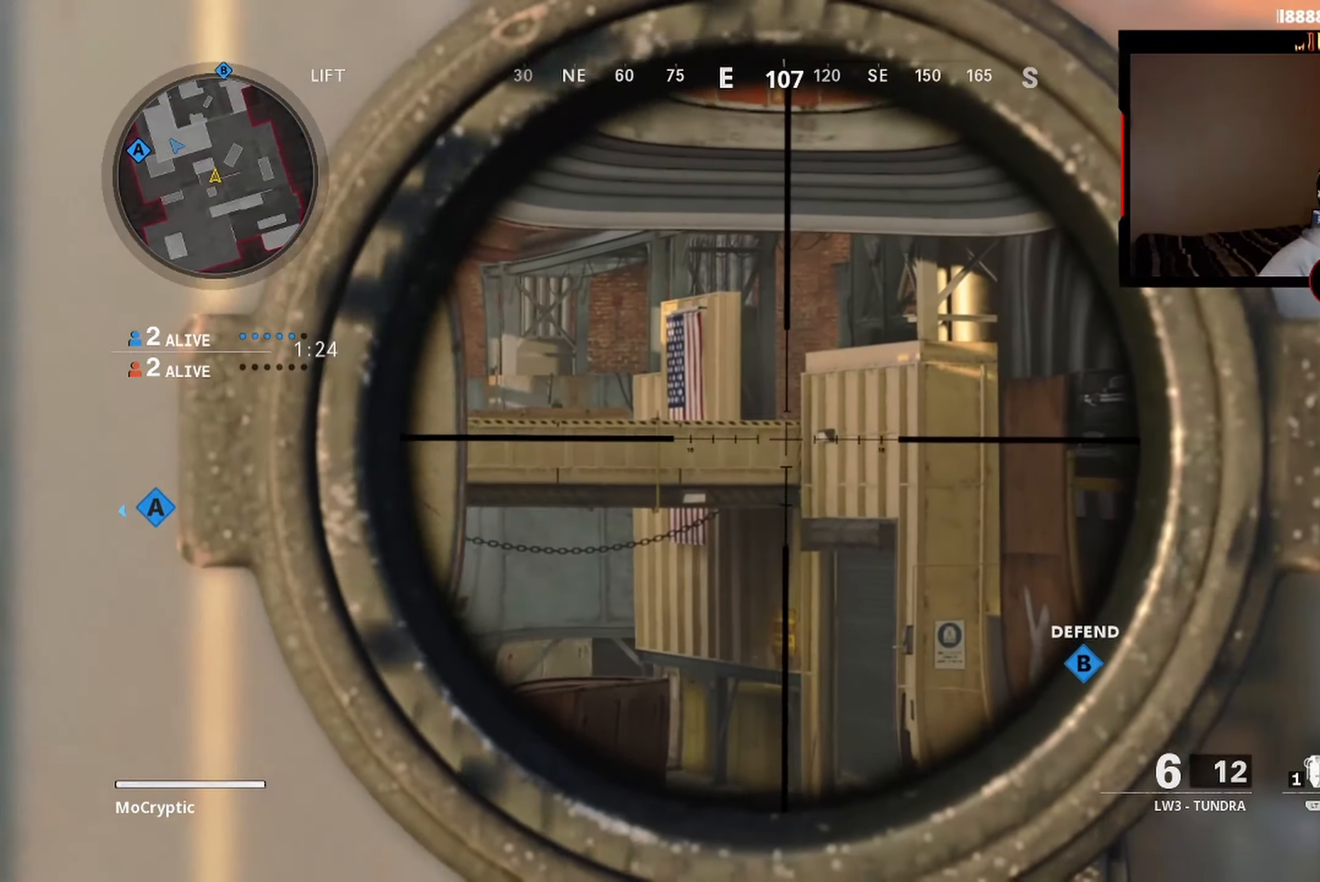
{"buttons": ["L1"], "left_stick": "center", "right_stick": "center", "events": [[250, "left_stick", "center"]]}
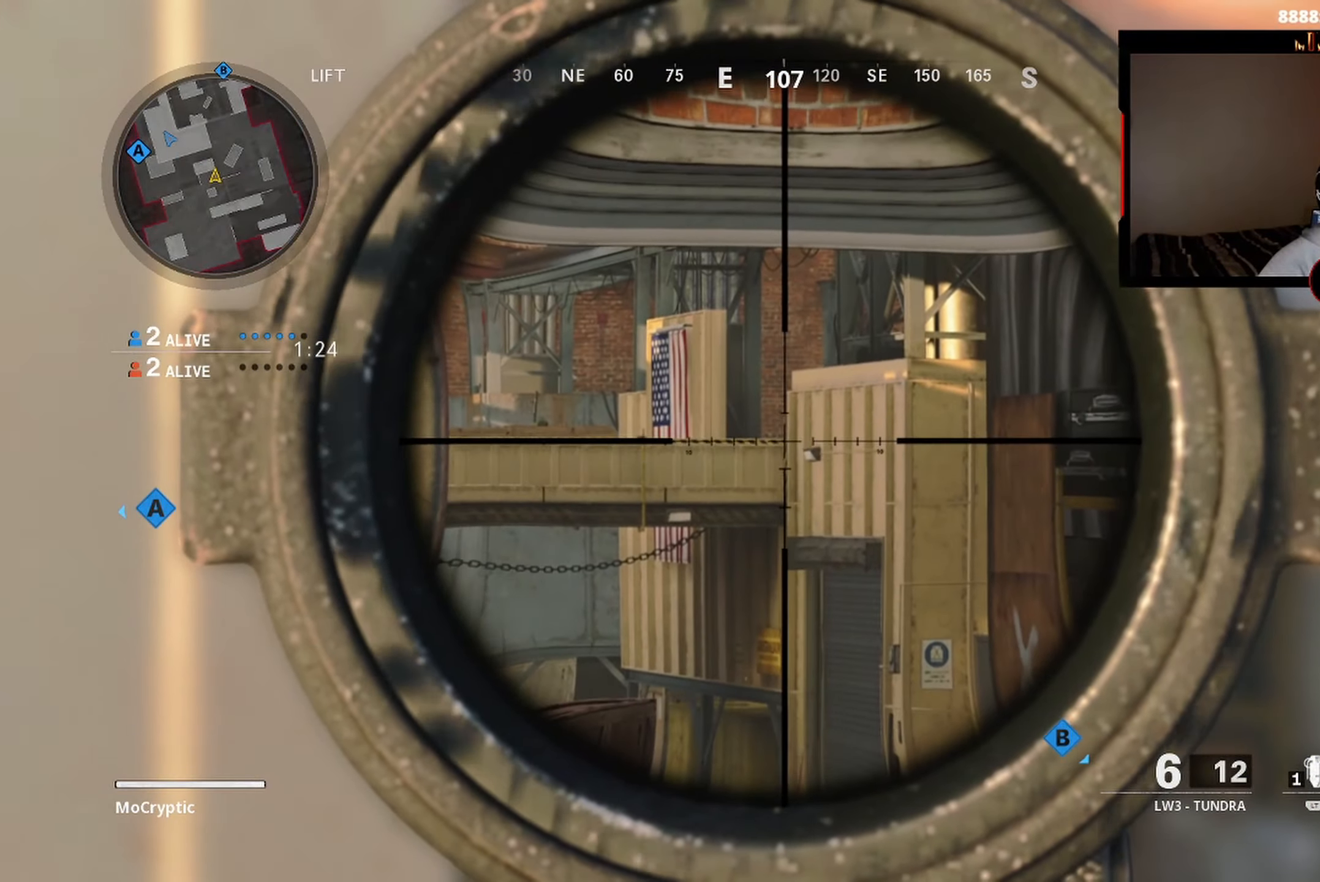
{"buttons": ["L1"], "left_stick": "center", "right_stick": "center", "events": [[150, "right_stick", "down"], [484, "right_stick", "center"]]}
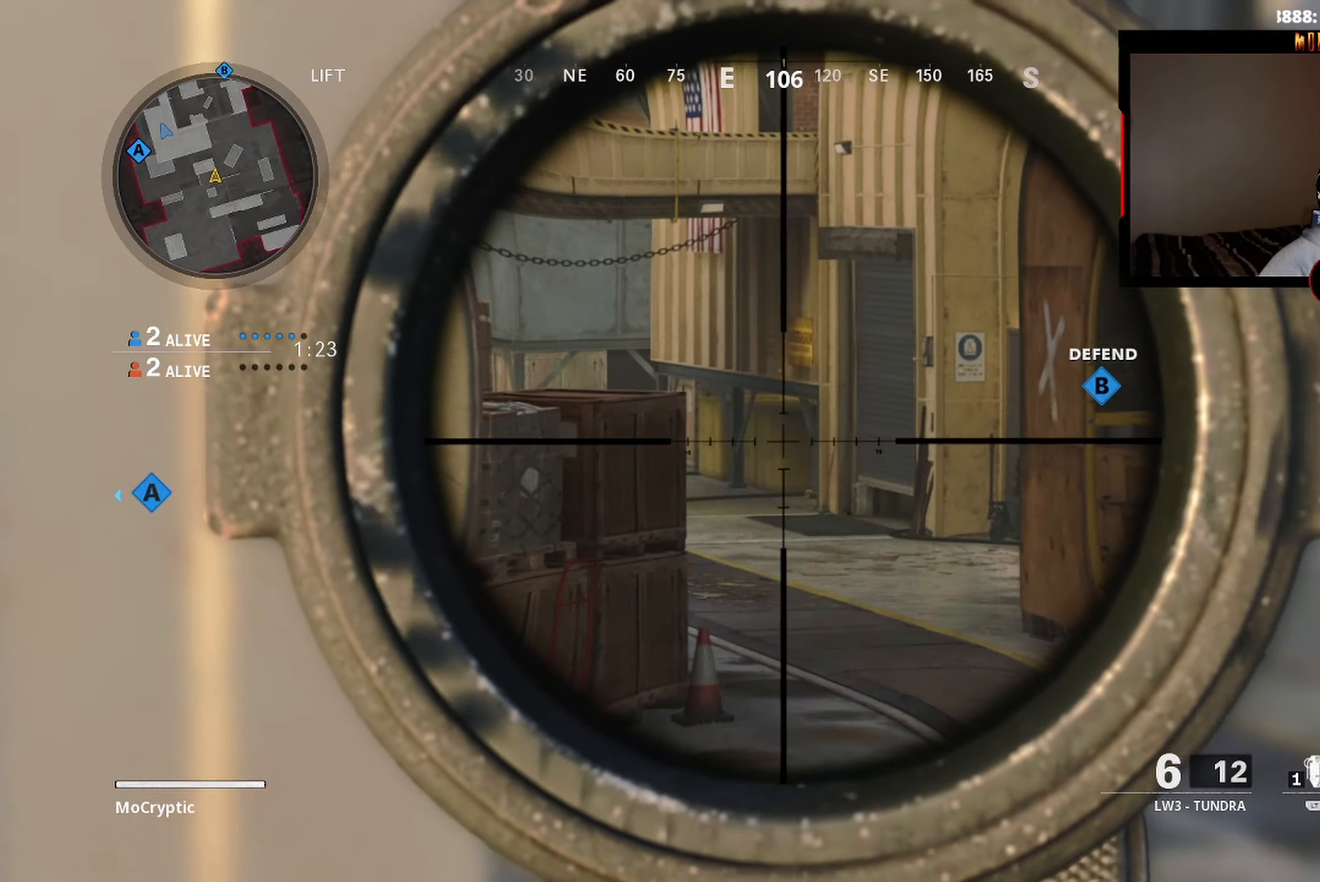
{"buttons": ["L1"], "left_stick": "center", "right_stick": "up", "events": [[134, "right_stick", "up-left"], [217, "right_stick", "center"], [366, "right_stick", "up"]]}
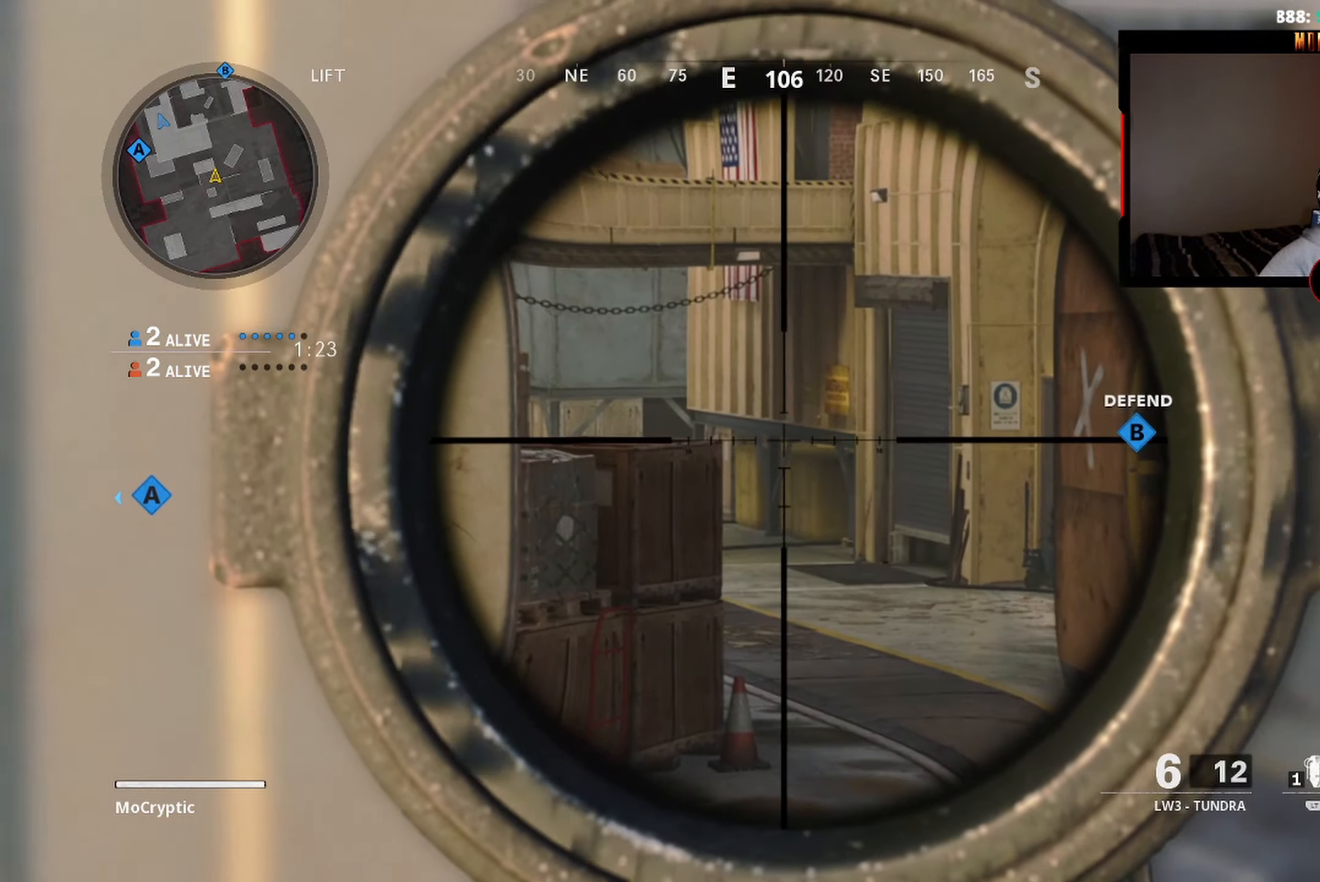
{"buttons": ["L1"], "left_stick": "center", "right_stick": "center", "events": [[216, "right_stick", "center"]]}
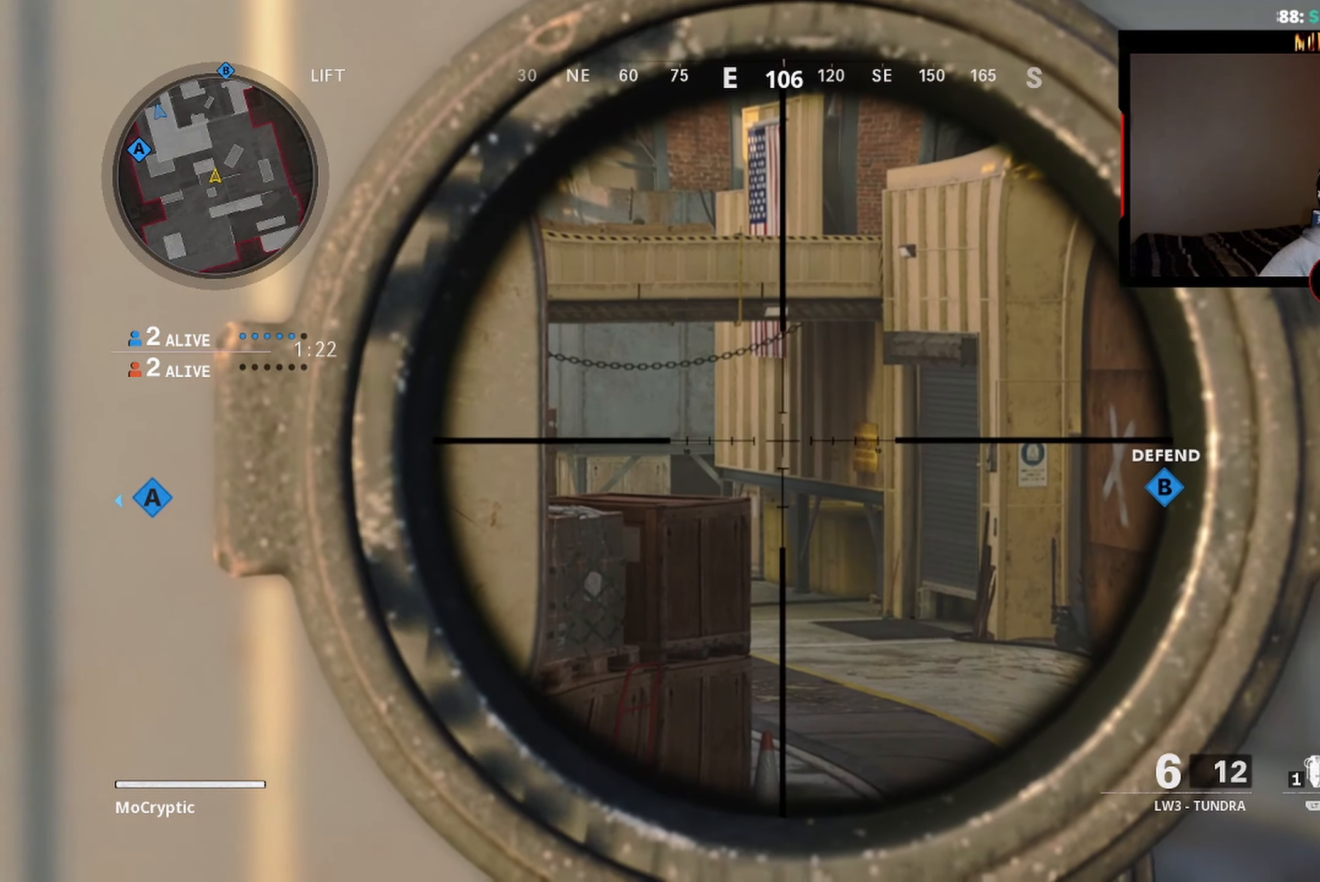
{"buttons": ["L1"], "left_stick": "center", "right_stick": "center", "events": []}
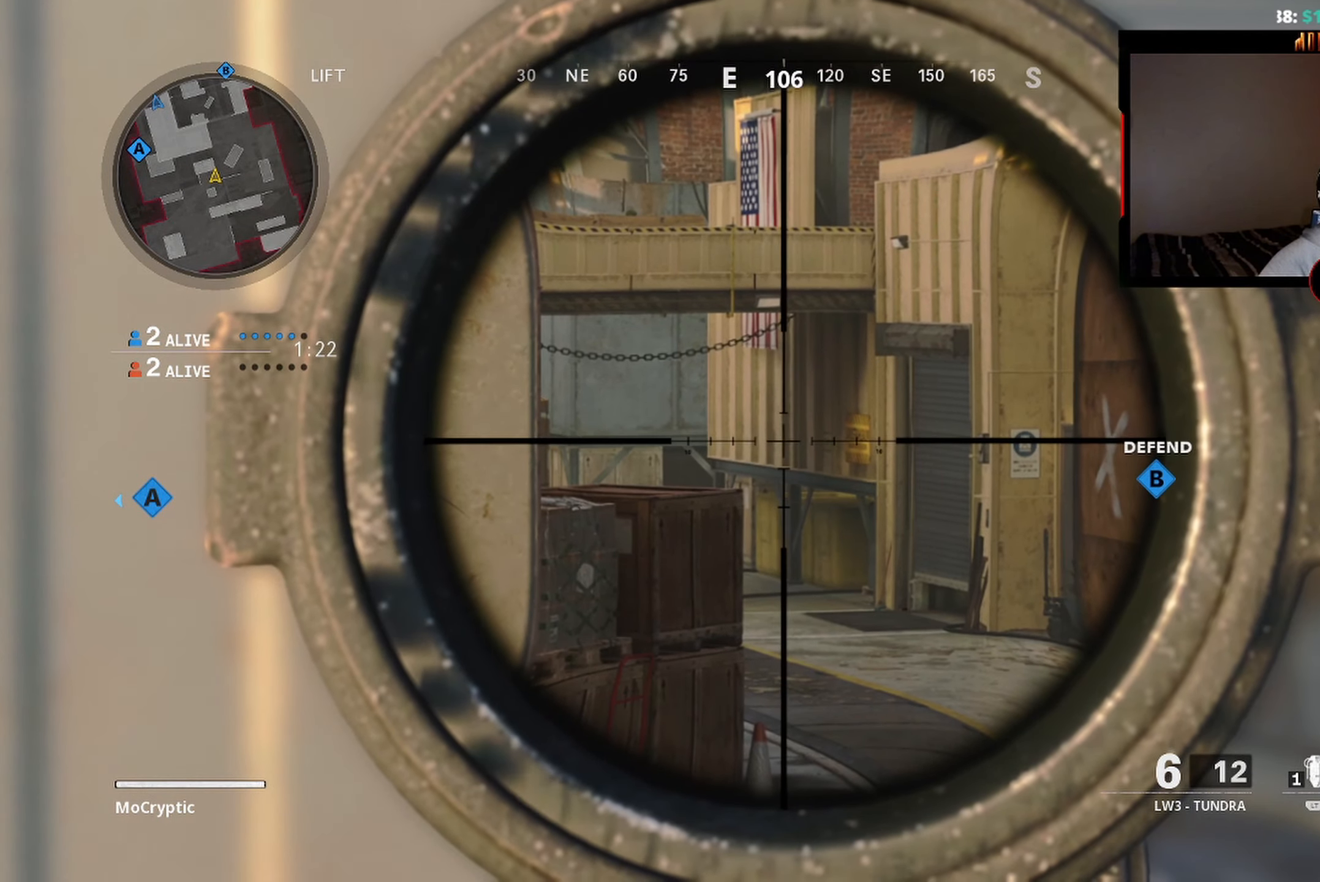
{"buttons": ["L1"], "left_stick": "center", "right_stick": "up", "events": [[433, "right_stick", "up"]]}
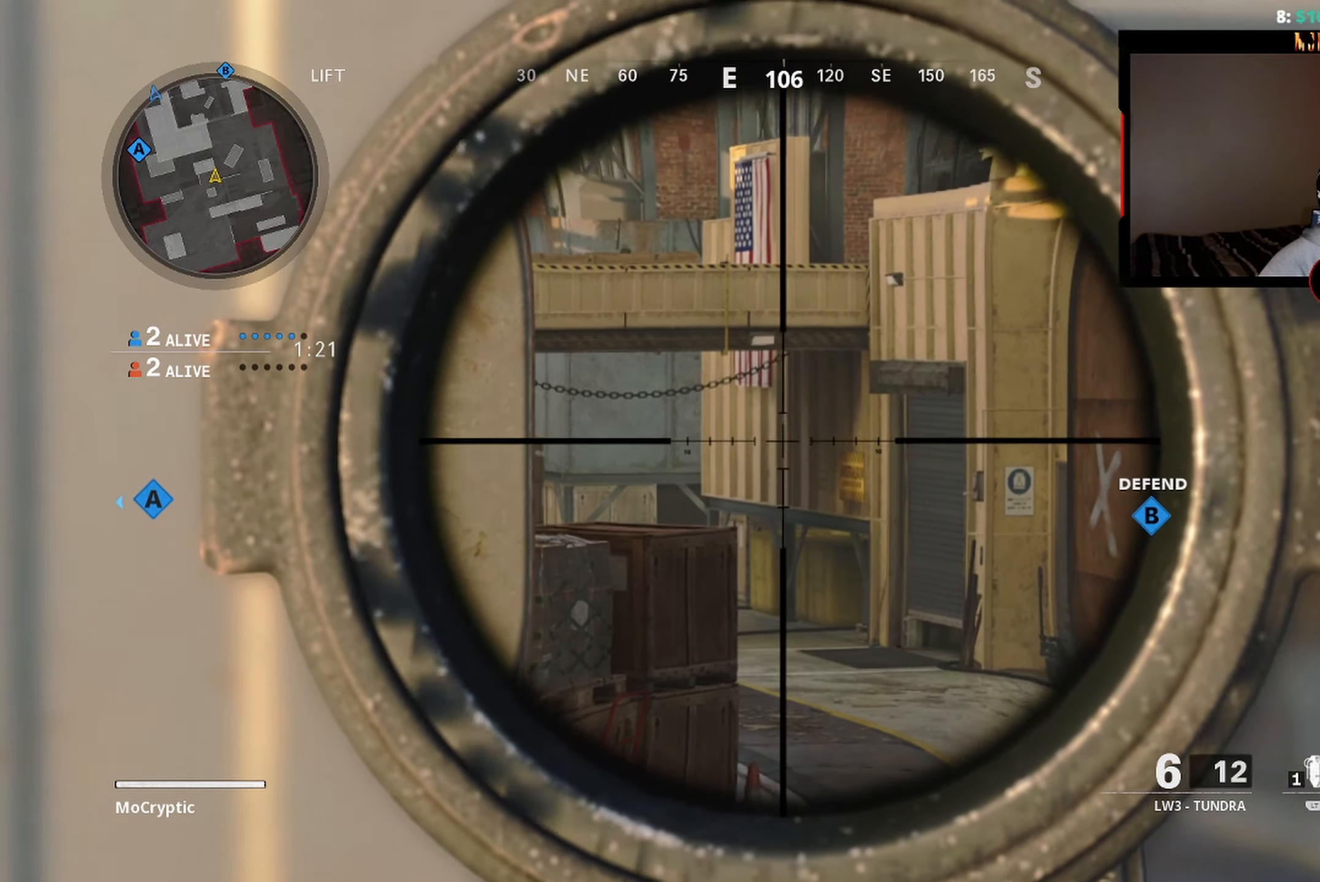
{"buttons": ["L1"], "left_stick": "center", "right_stick": "center", "events": [[133, "right_stick", "center"], [250, "right_stick", "up"], [383, "right_stick", "center"]]}
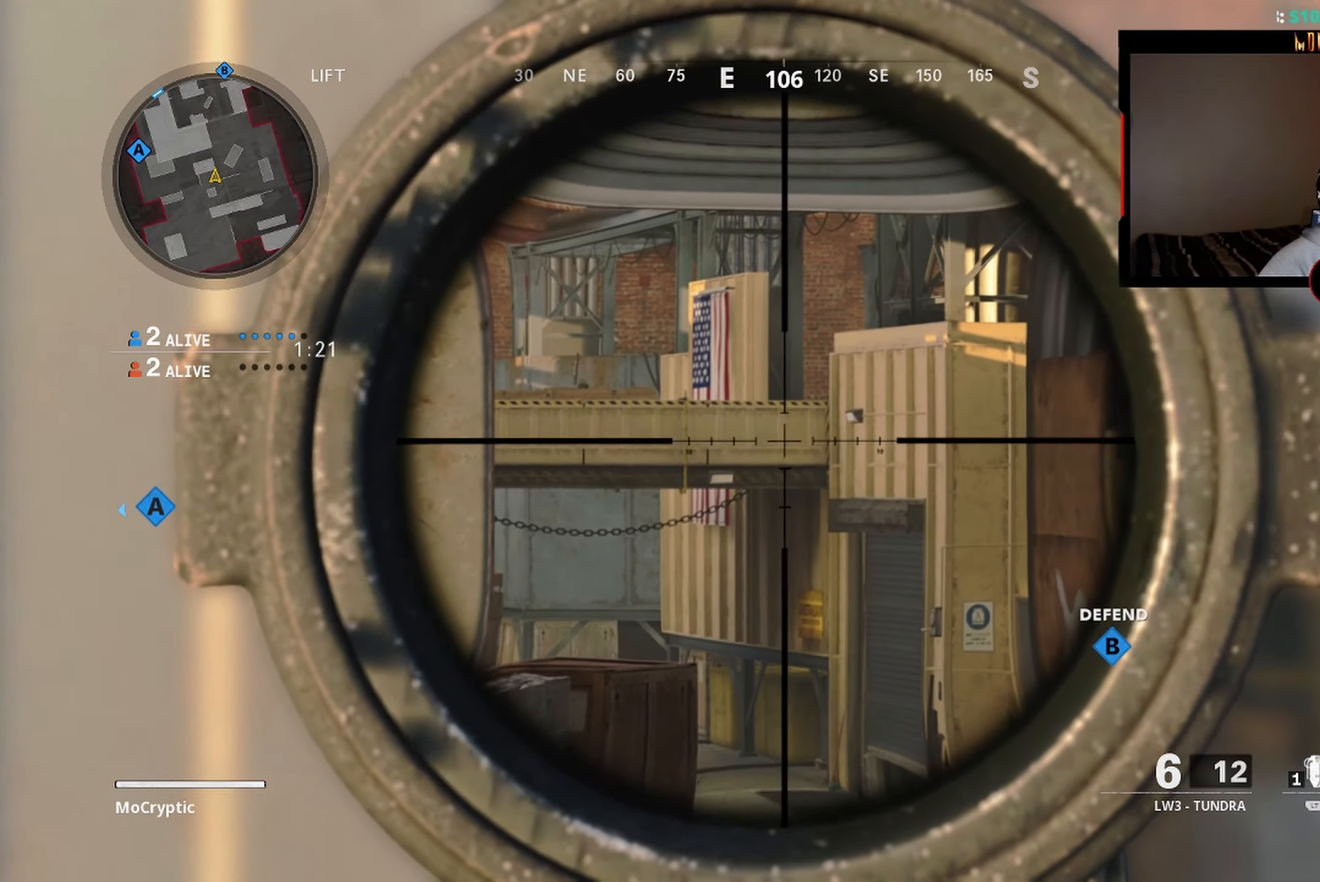
{"buttons": ["L1"], "left_stick": "center", "right_stick": "down", "events": [[466, "right_stick", "down"]]}
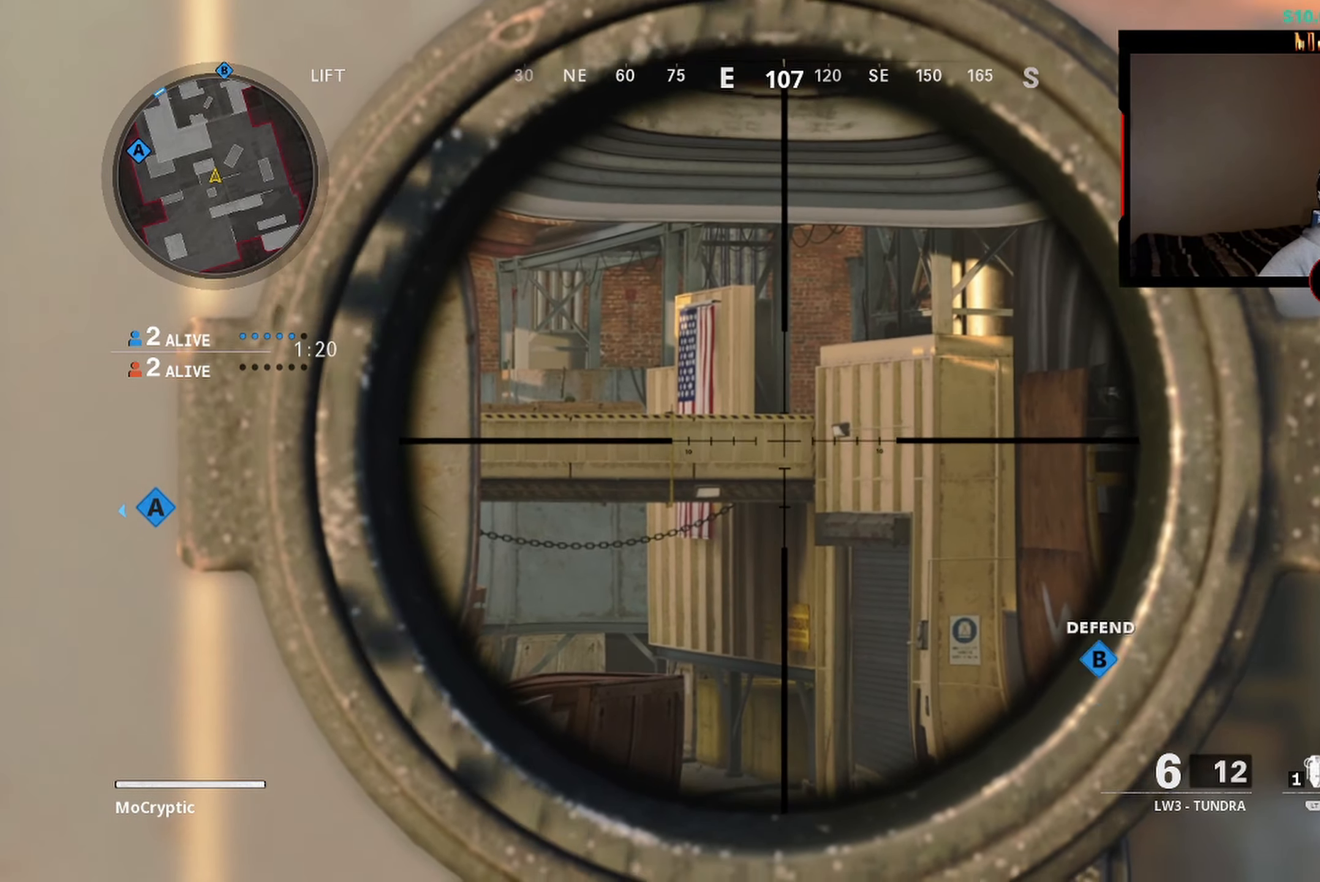
{"buttons": ["L1"], "left_stick": "center", "right_stick": "center", "events": [[183, "right_stick", "center"]]}
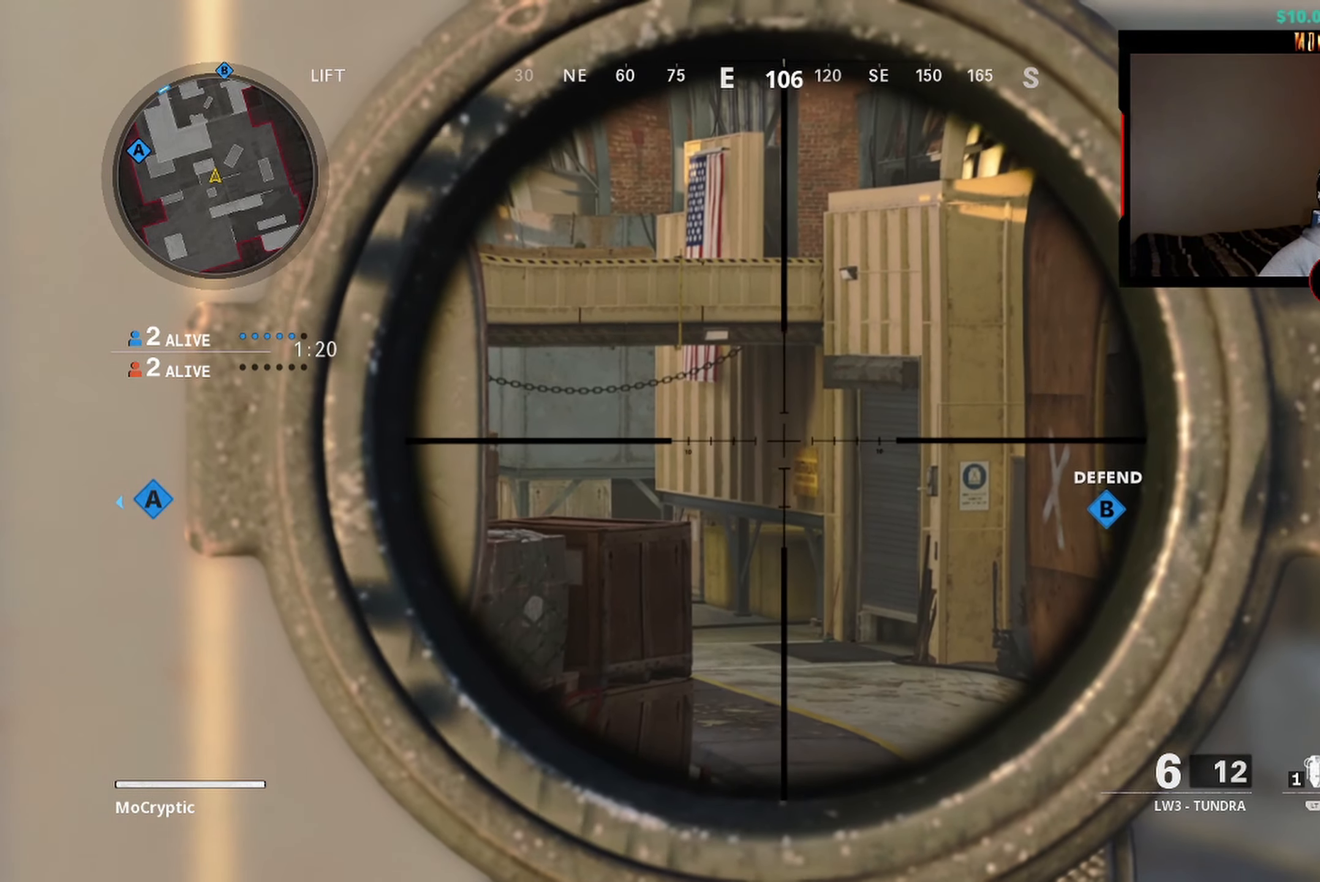
{"buttons": ["L1"], "left_stick": "center", "right_stick": "center", "events": []}
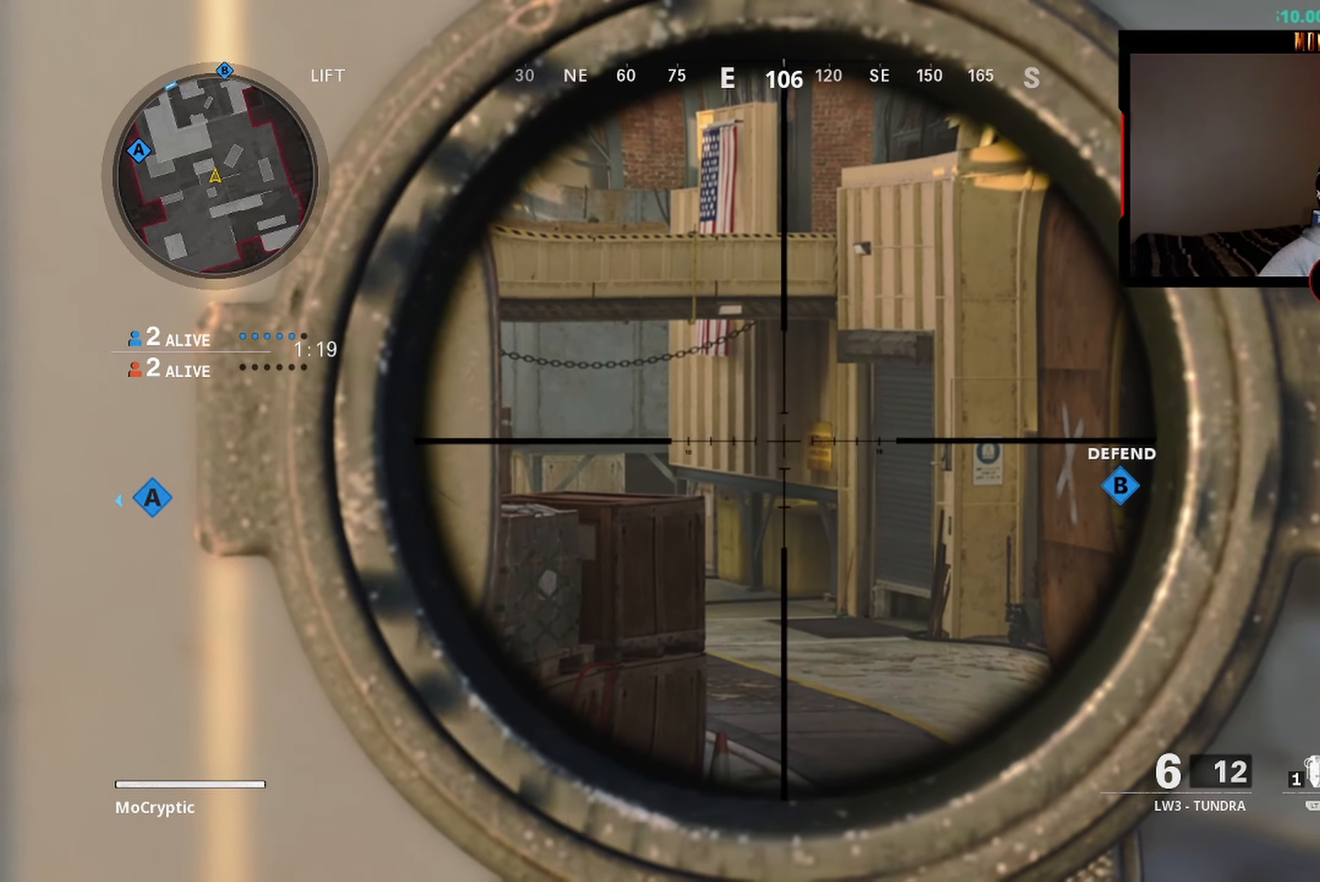
{"buttons": [], "left_stick": "up", "right_stick": "center", "events": [[66, "L1", "up"], [83, "right_stick", "down"], [166, "right_stick", "center"], [433, "left_stick", "up"]]}
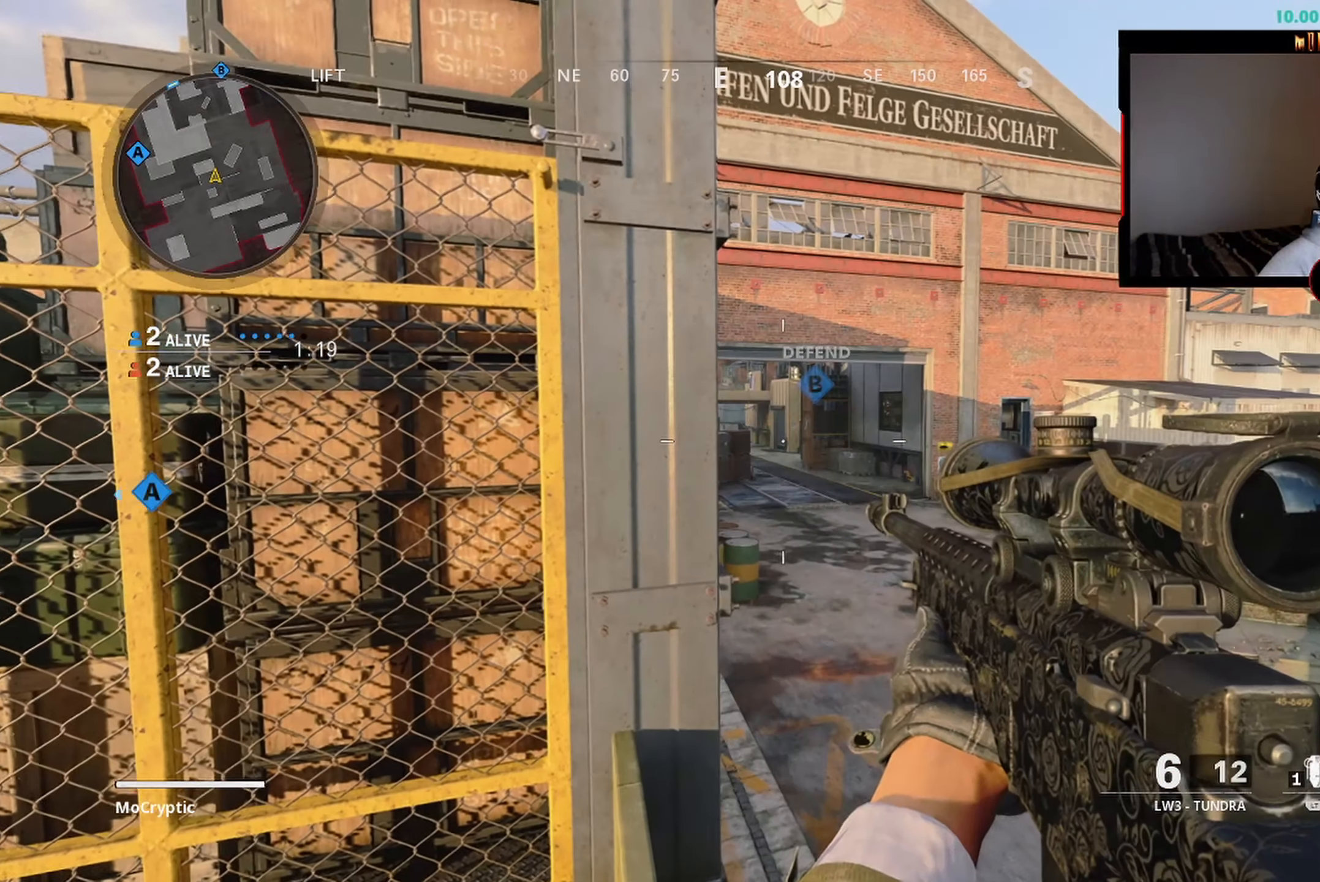
{"buttons": [], "left_stick": "center", "right_stick": "center", "events": [[500, "left_stick", "center"]]}
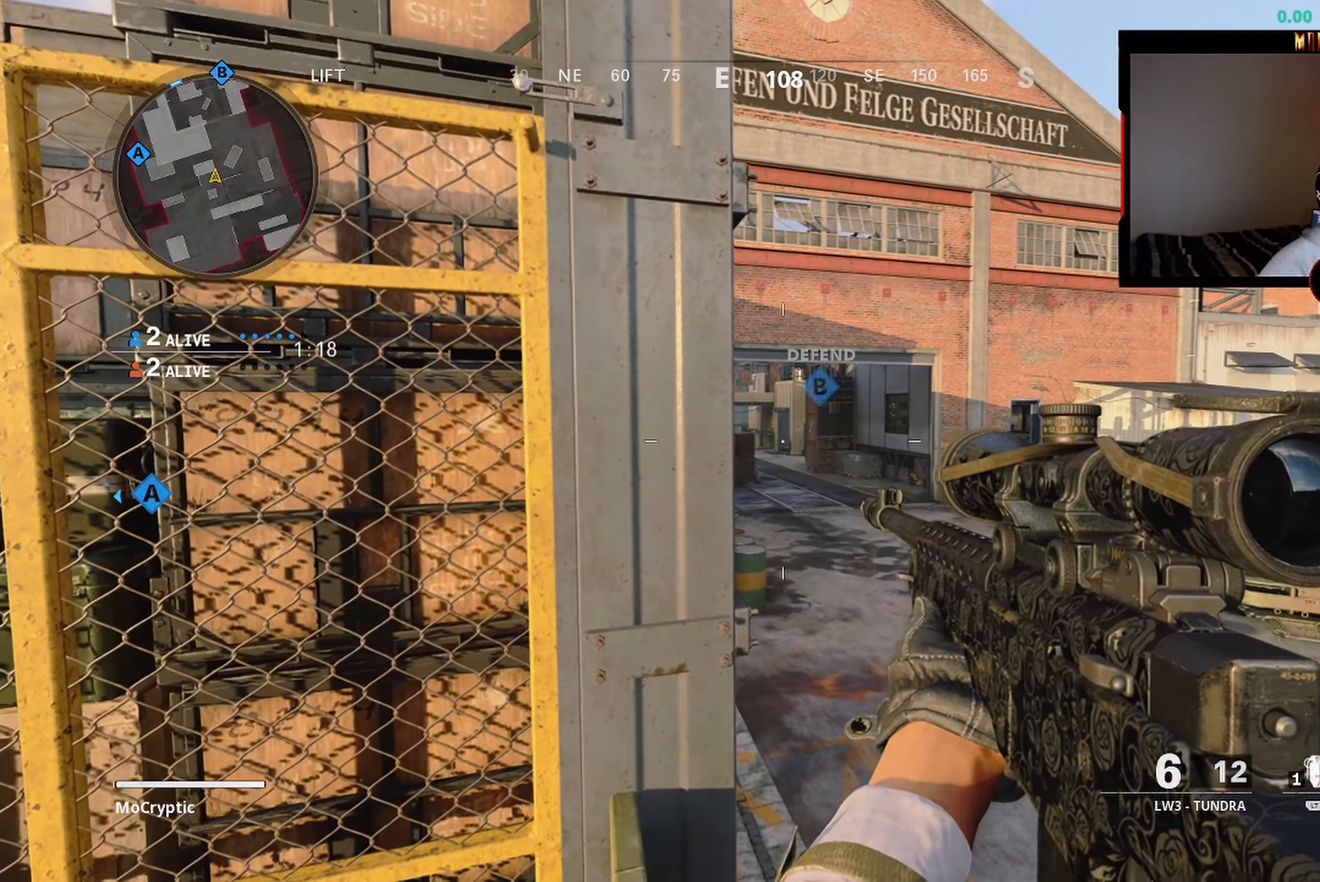
{"buttons": [], "left_stick": "center", "right_stick": "center", "events": [[350, "left_stick", "right"], [467, "left_stick", "center"]]}
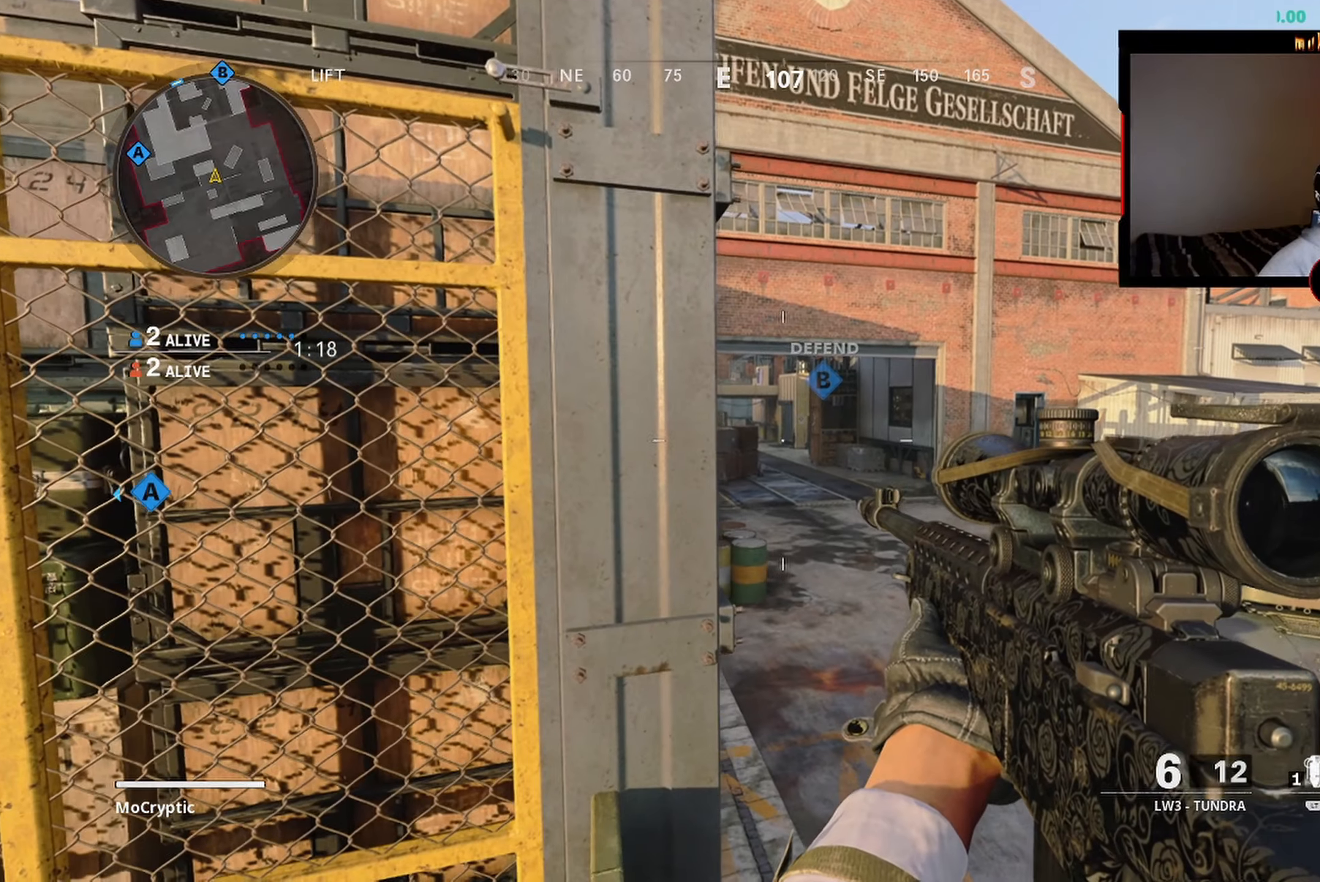
{"buttons": [], "left_stick": "center", "right_stick": "center", "events": [[17, "left_stick", "up"], [250, "left_stick", "center"]]}